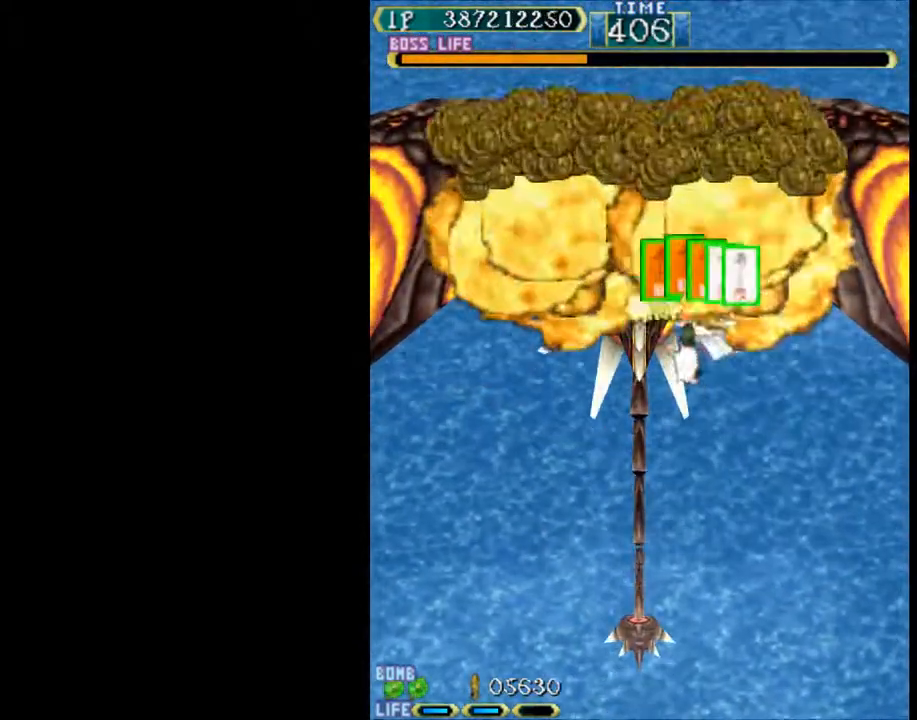
Gameplay with keyboard; each line is a JSON object with the keys held at the frame after it. "events" lists presses ("down") and releases ("up") of "c", "d", "down", "left", "q", "right", "s", "shift", "space", "up", "w" and "x" between this image and that frame as [ms after this image, input, new state], when the widget could be followed in between. No other keys are recorded. Mouse input is not recorded.
{"keys": ["c"], "events": []}
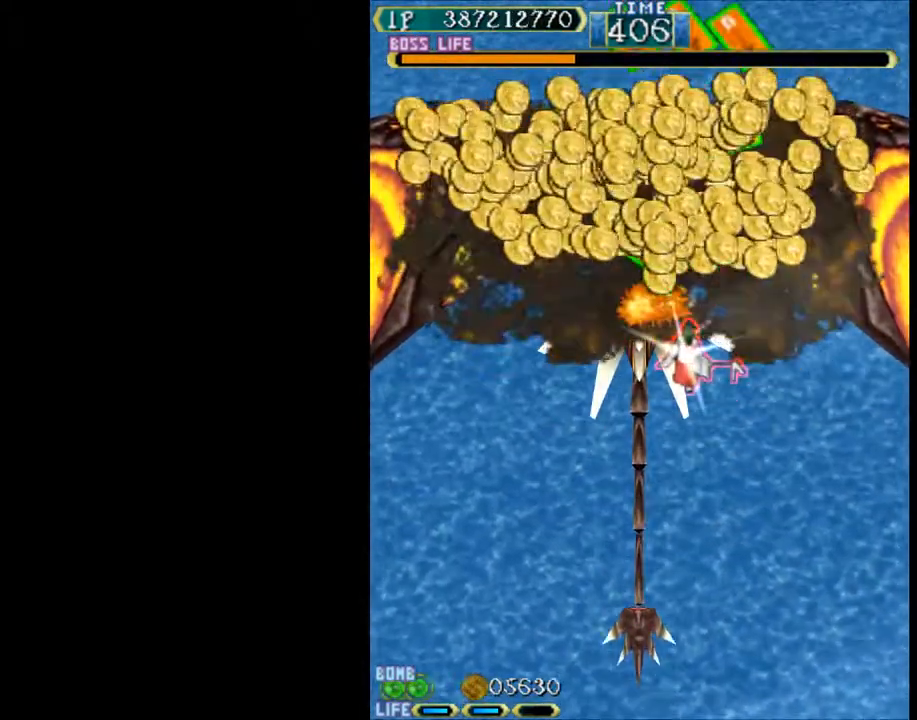
{"keys": ["c"], "events": []}
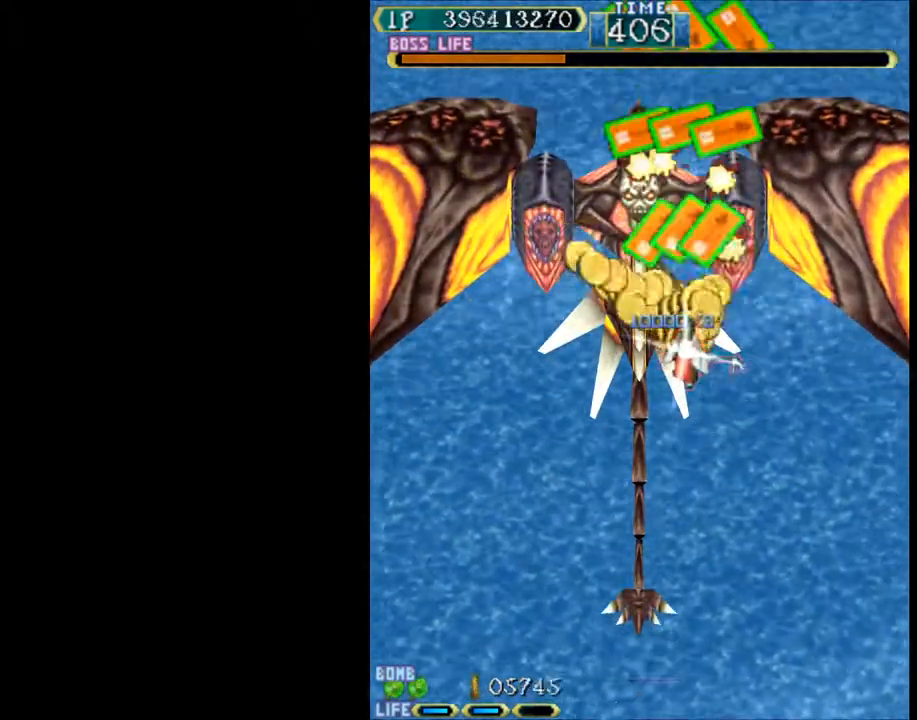
{"keys": ["c"], "events": []}
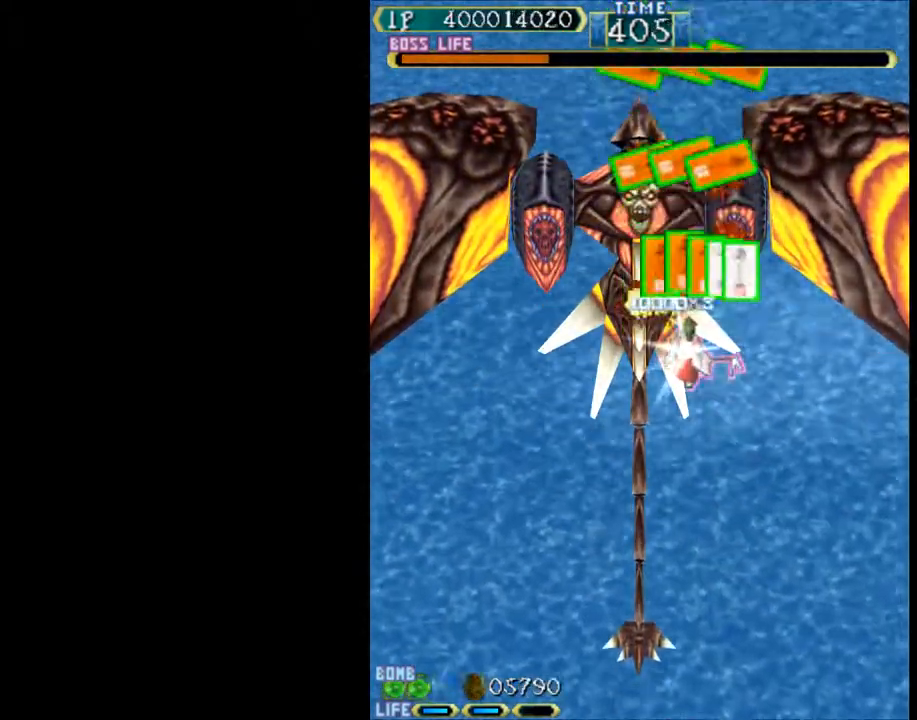
{"keys": ["c"], "events": []}
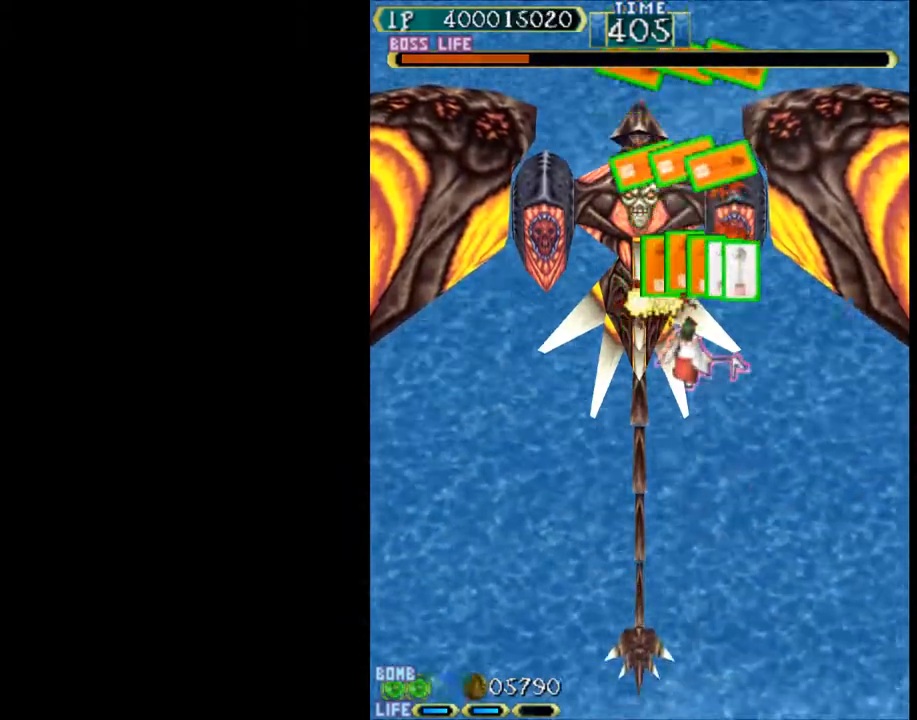
{"keys": ["c"], "events": [[383, "up", "down"], [433, "up", "up"]]}
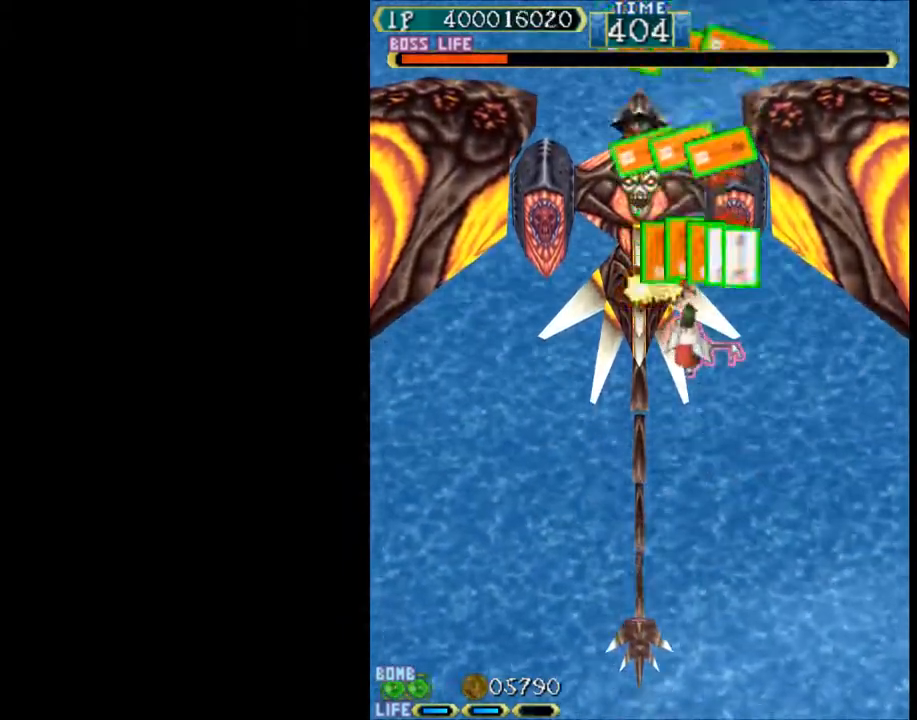
{"keys": ["c"], "events": [[450, "up", "down"], [483, "up", "up"]]}
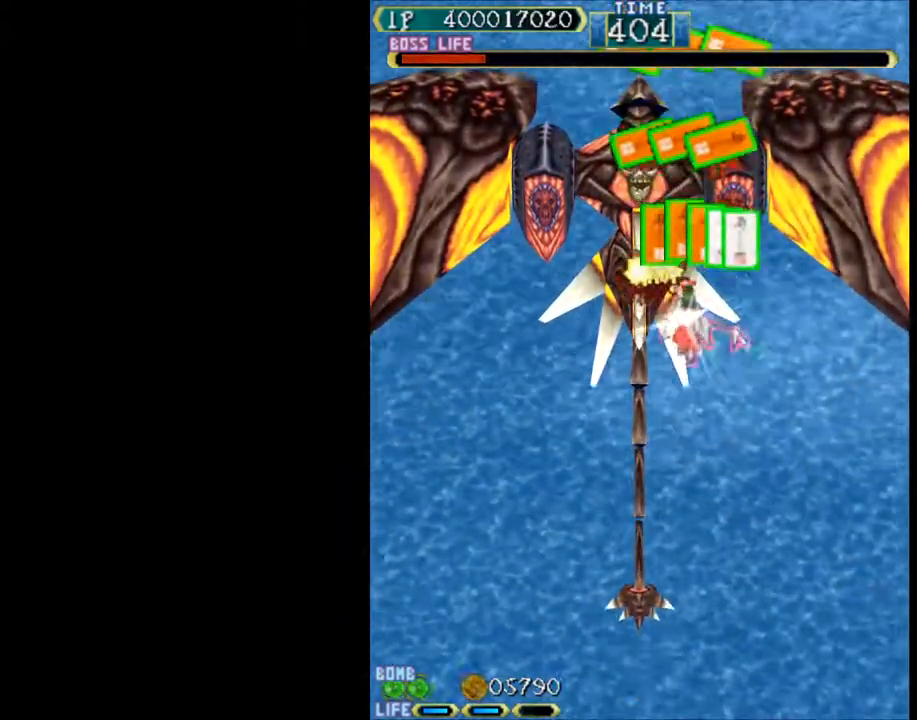
{"keys": ["c"], "events": [[267, "up", "down"], [317, "up", "up"]]}
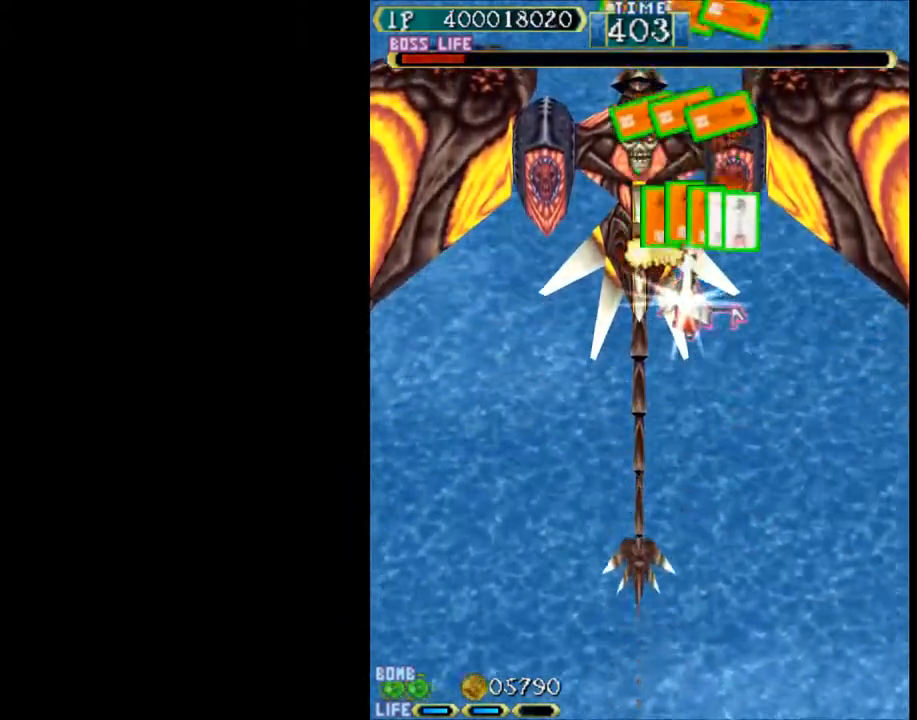
{"keys": ["c", "up"], "events": [[100, "up", "down"], [150, "up", "up"], [233, "up", "down"], [283, "up", "up"], [417, "up", "down"]]}
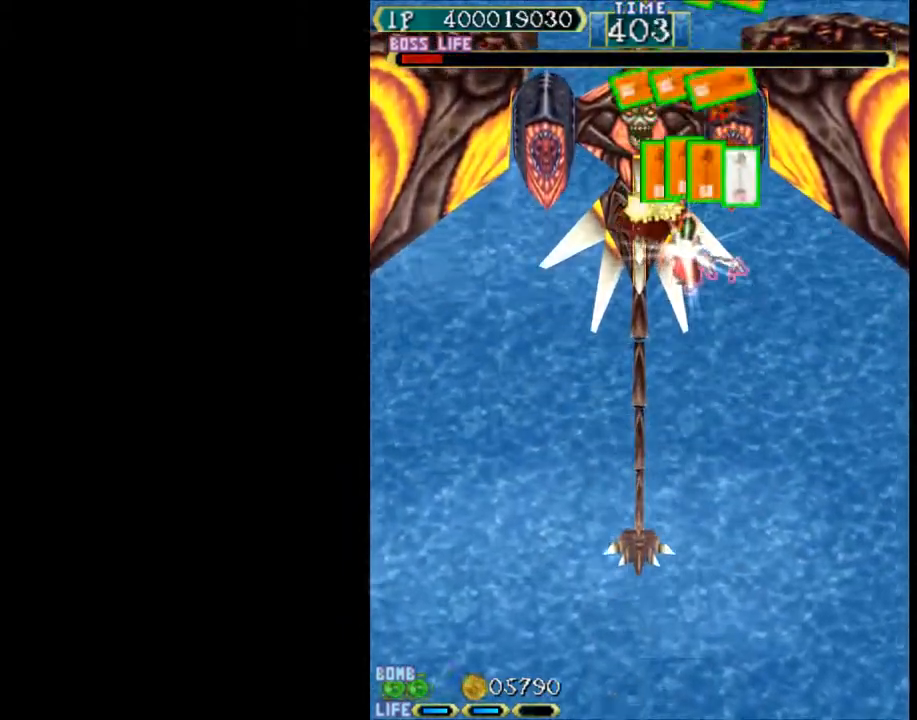
{"keys": ["w"], "events": [[17, "up", "up"], [117, "right", "down"], [200, "right", "up"], [400, "right", "down"], [483, "c", "up"], [483, "right", "up"], [483, "w", "down"]]}
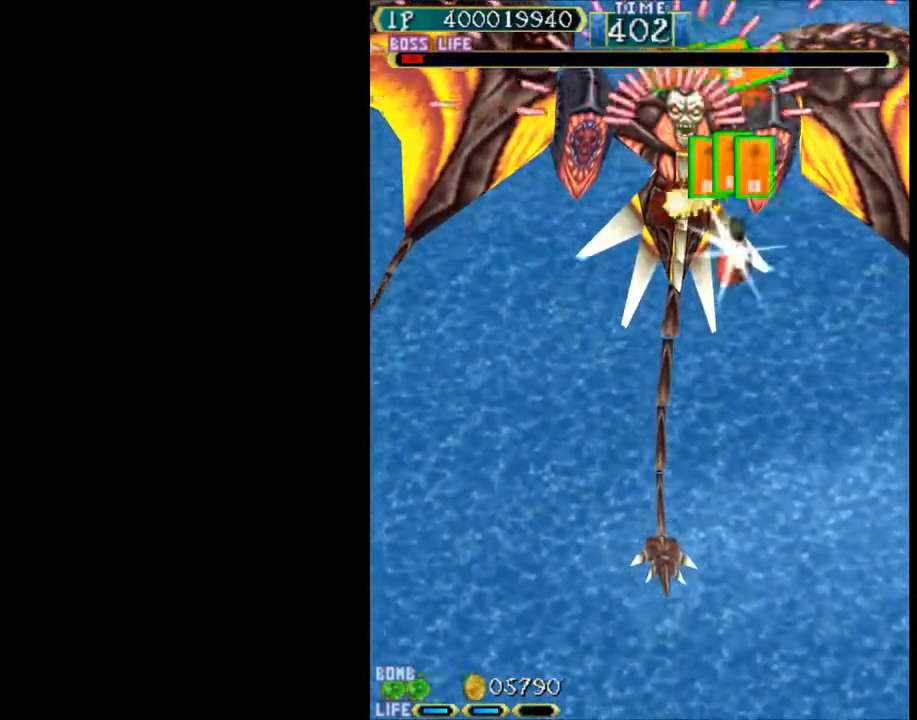
{"keys": ["w"], "events": [[83, "right", "down"], [217, "right", "up"], [267, "right", "down"], [367, "down", "down"], [367, "right", "up"], [450, "down", "up"]]}
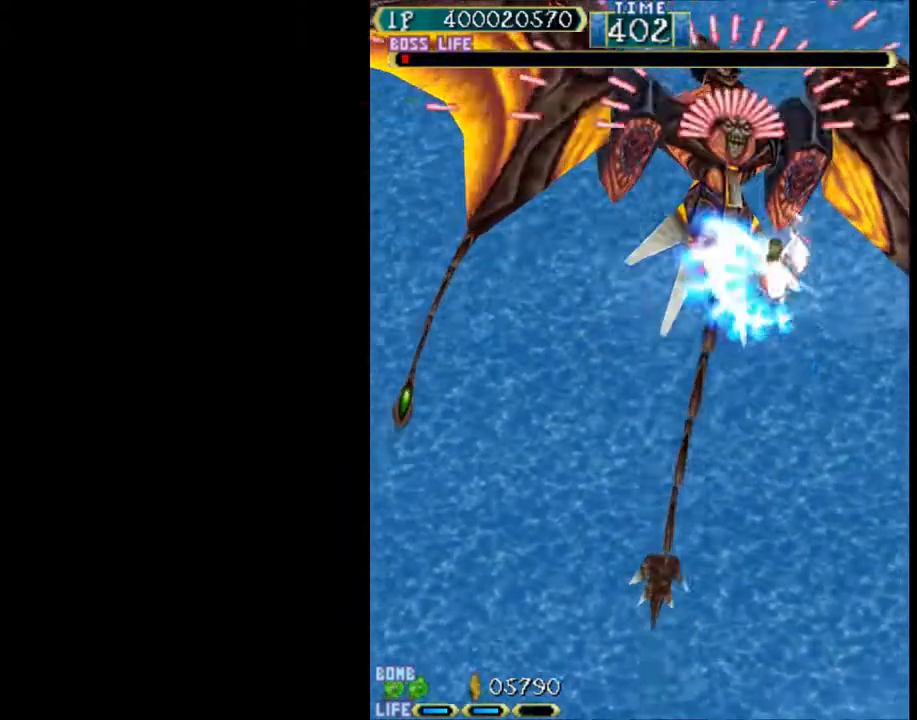
{"keys": ["down", "w"], "events": [[133, "down", "down"]]}
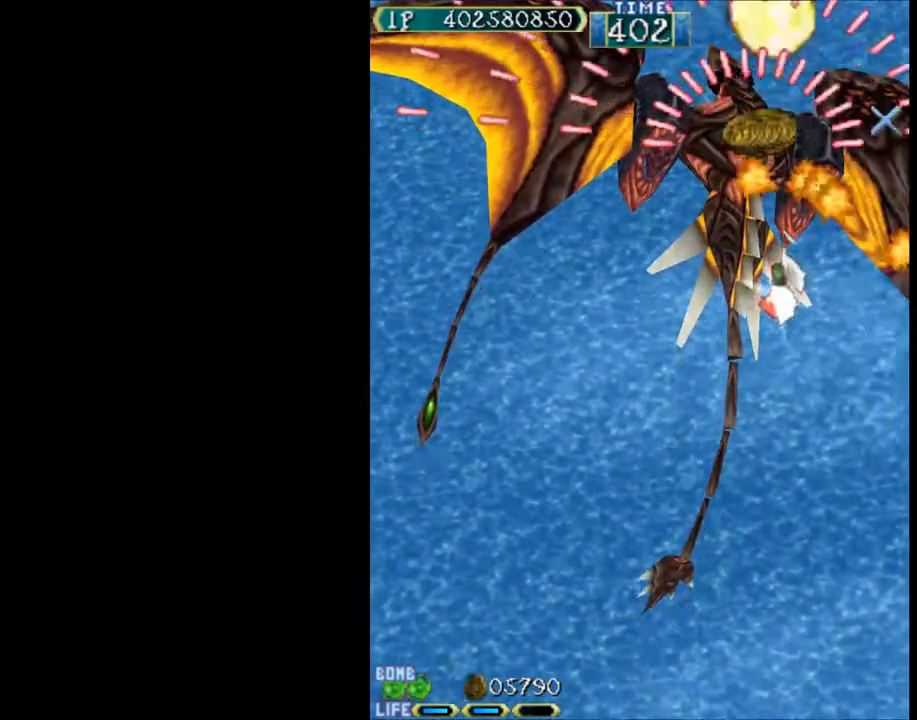
{"keys": ["left", "up"], "events": [[17, "right", "down"], [67, "right", "up"], [117, "down", "up"], [200, "w", "up"], [250, "left", "down"], [300, "up", "down"]]}
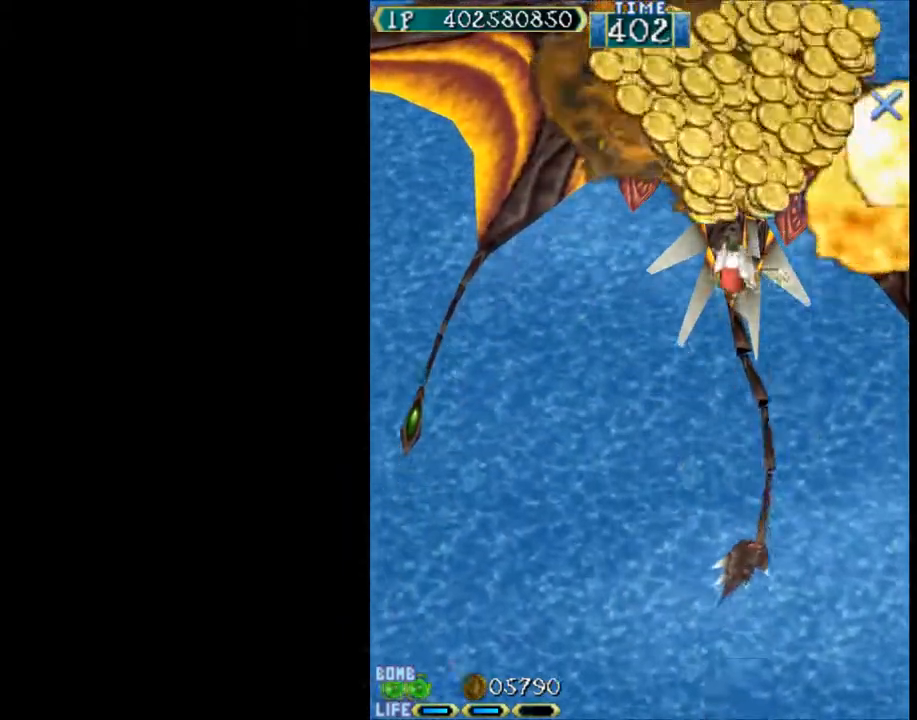
{"keys": [], "events": [[33, "left", "up"], [500, "up", "up"]]}
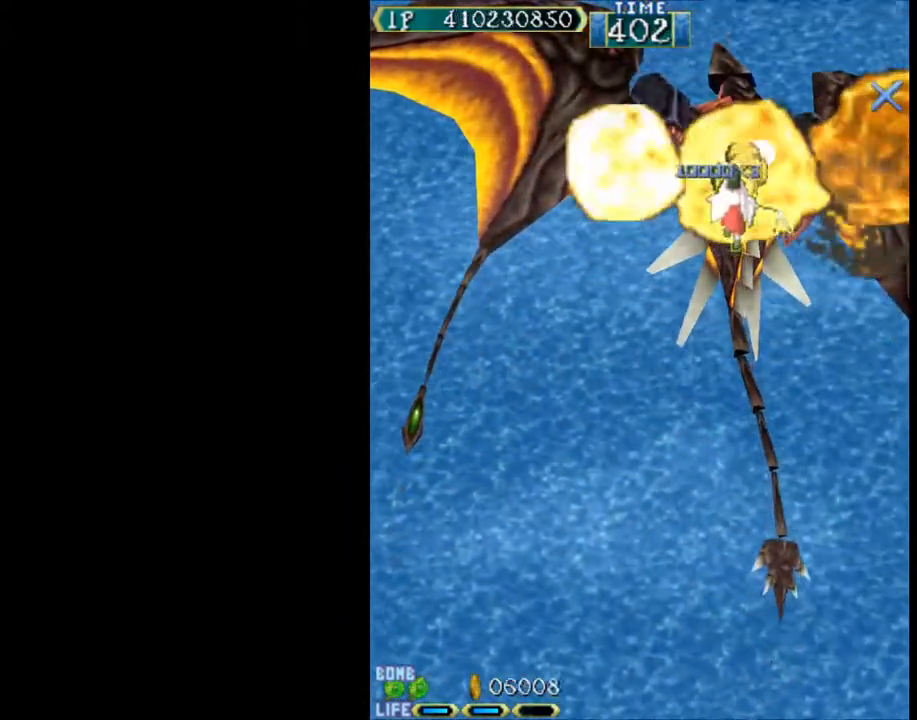
{"keys": [], "events": [[183, "down", "down"], [367, "down", "up"]]}
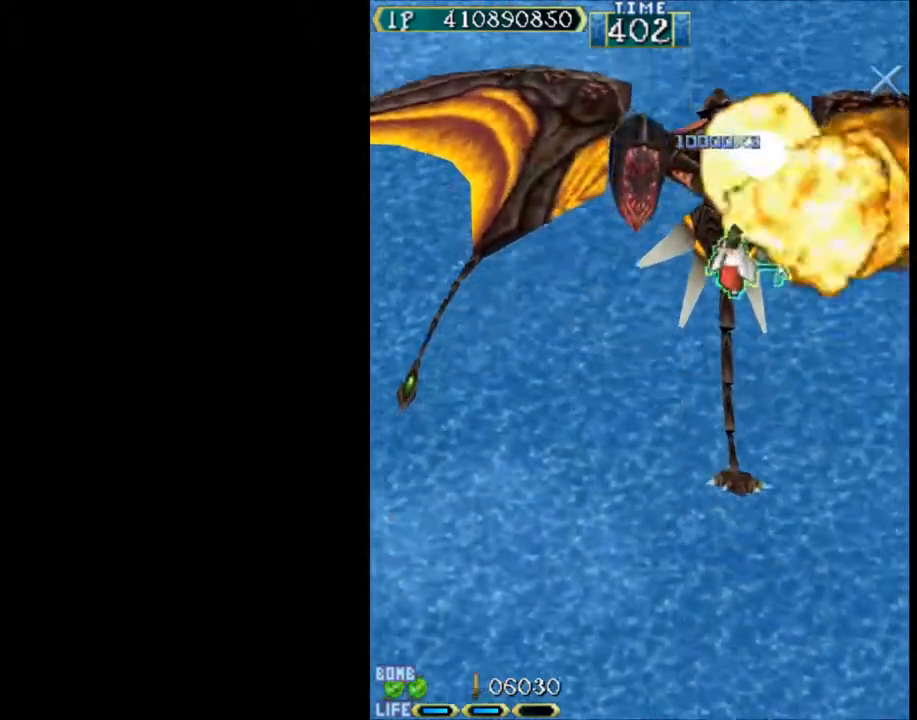
{"keys": [], "events": []}
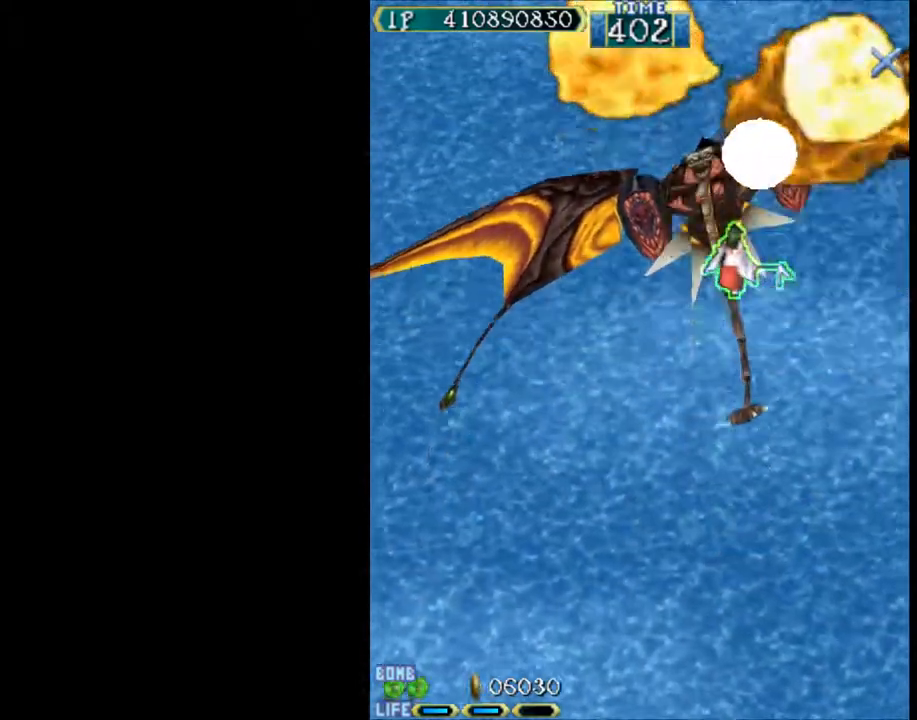
{"keys": [], "events": []}
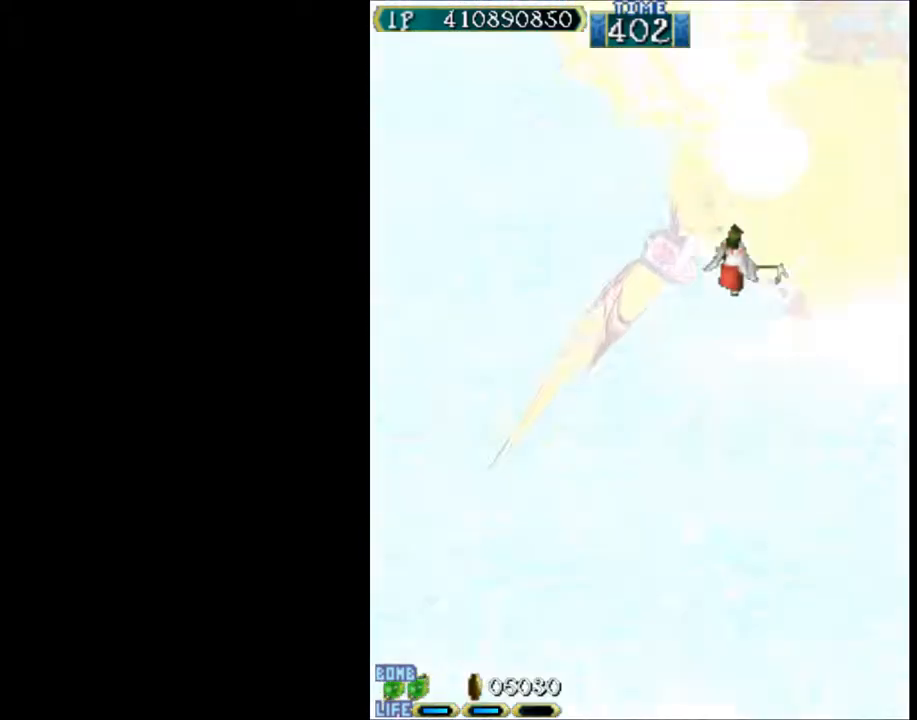
{"keys": [], "events": []}
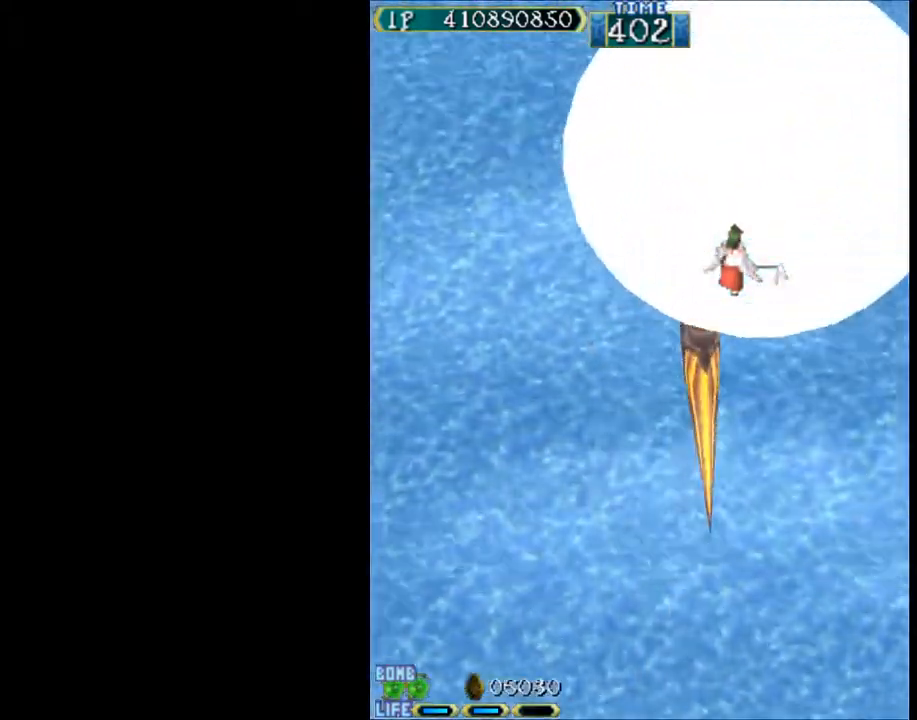
{"keys": [], "events": []}
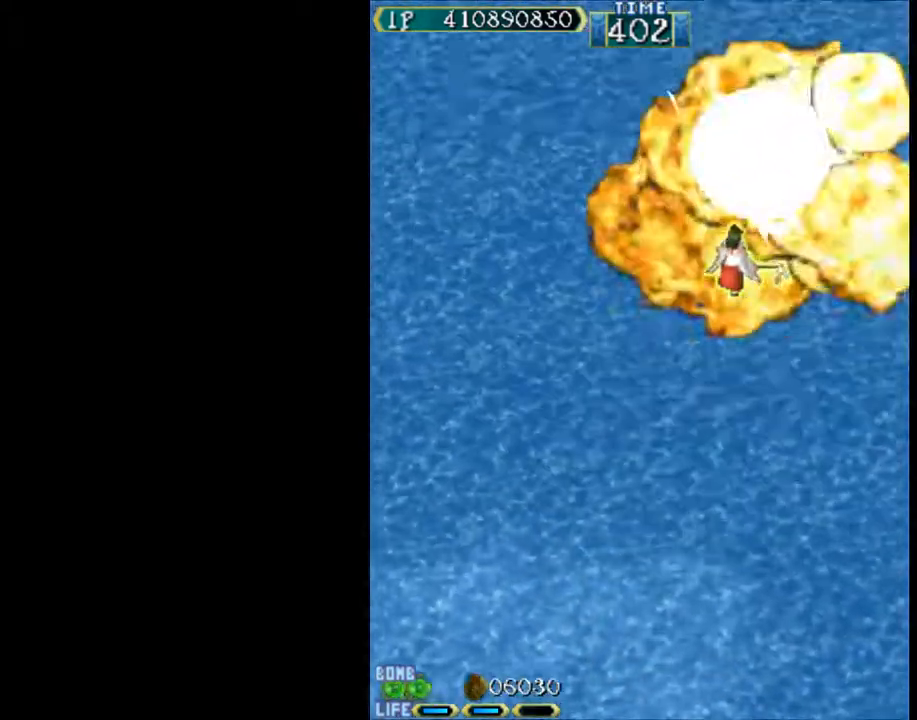
{"keys": [], "events": []}
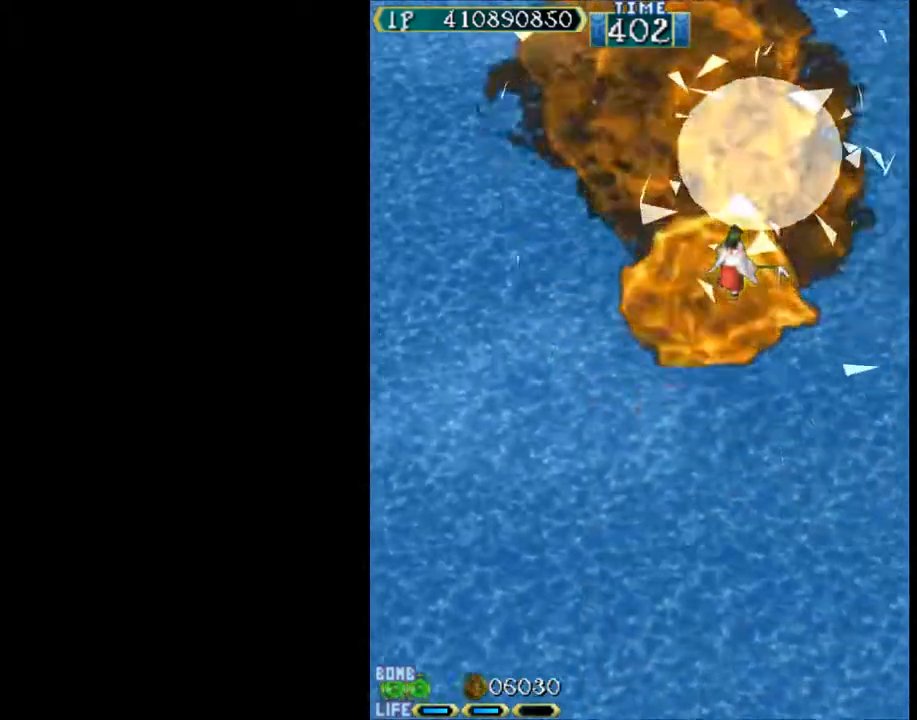
{"keys": [], "events": []}
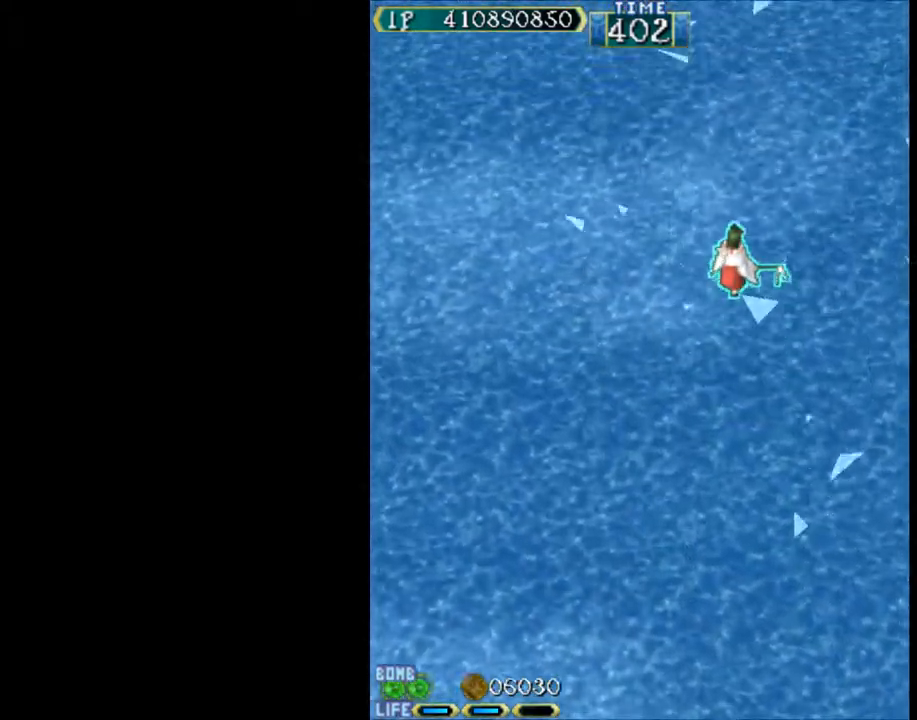
{"keys": [], "events": []}
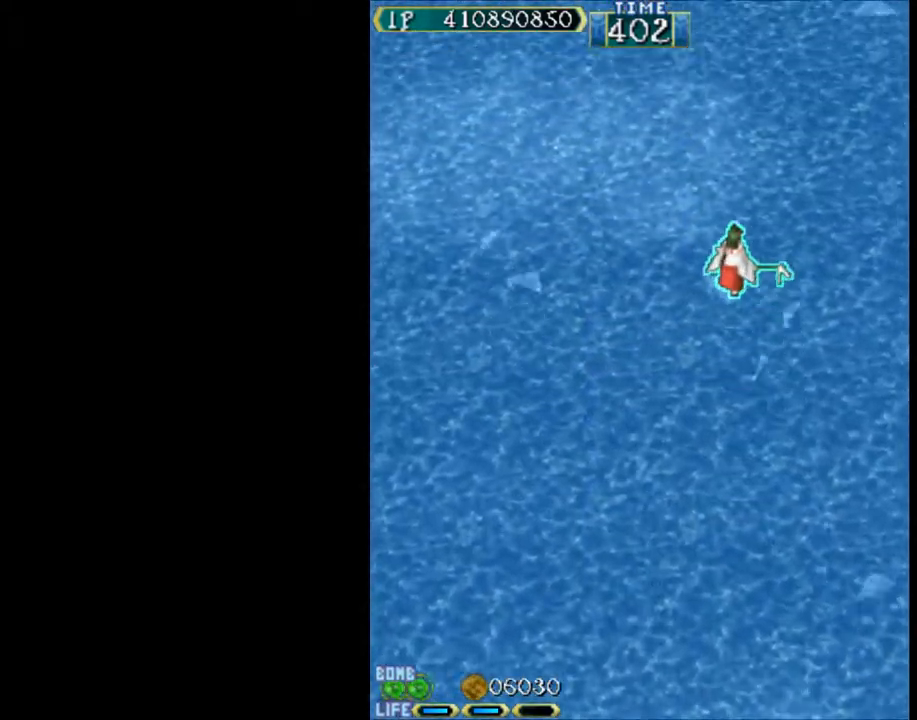
{"keys": [], "events": []}
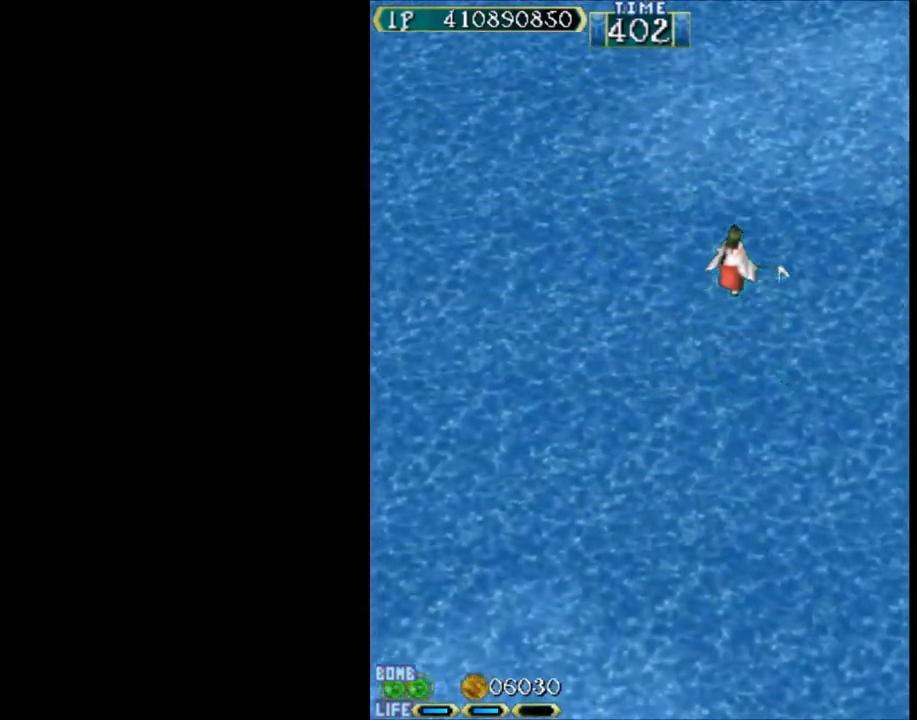
{"keys": ["down", "left"], "events": [[183, "down", "down"], [183, "left", "down"]]}
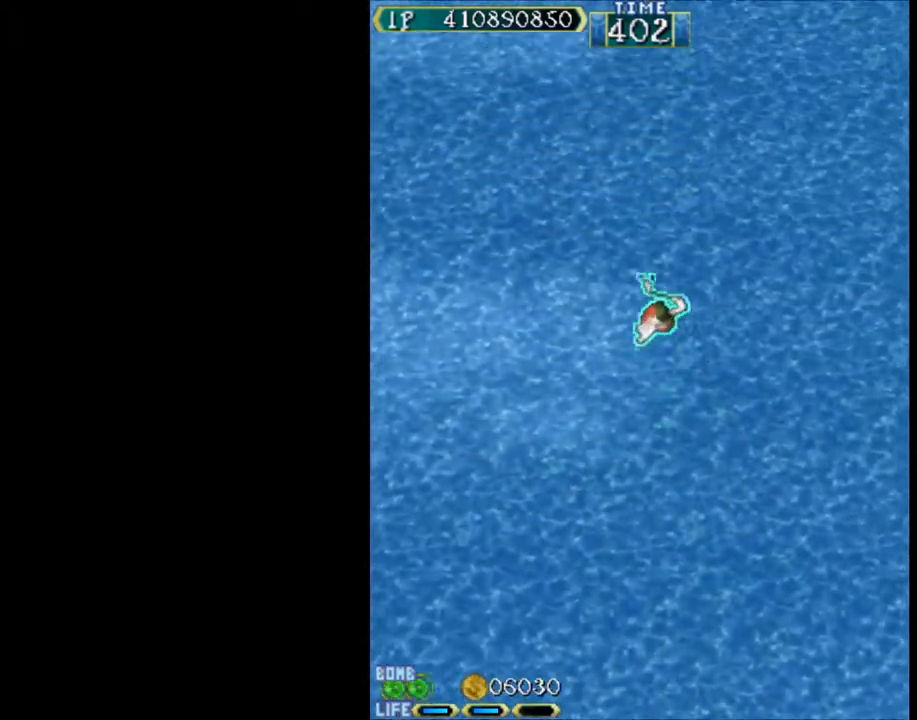
{"keys": [], "events": [[150, "down", "up"], [150, "left", "up"]]}
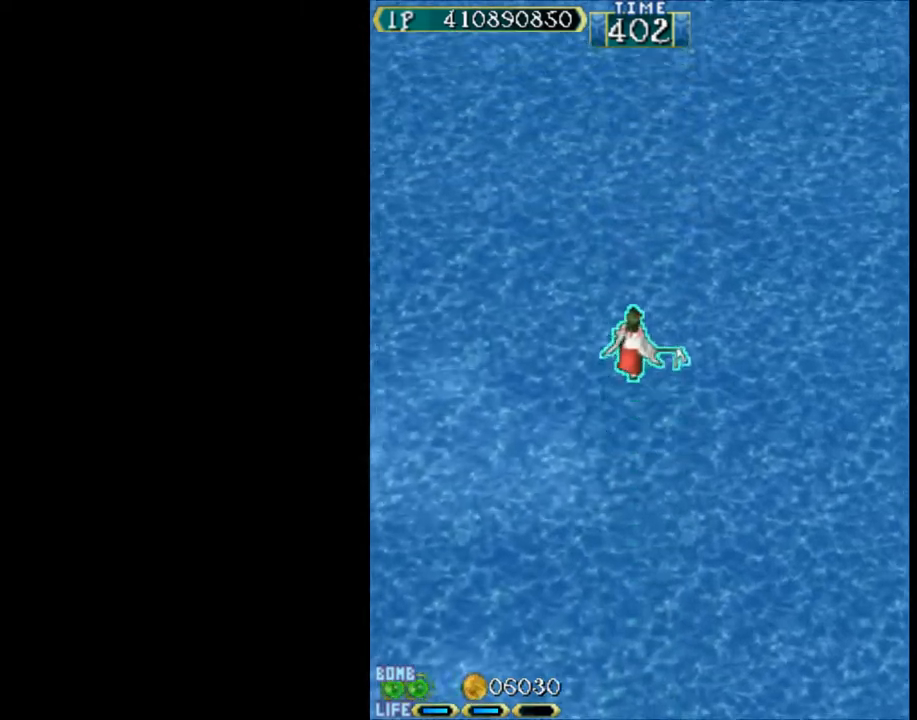
{"keys": [], "events": []}
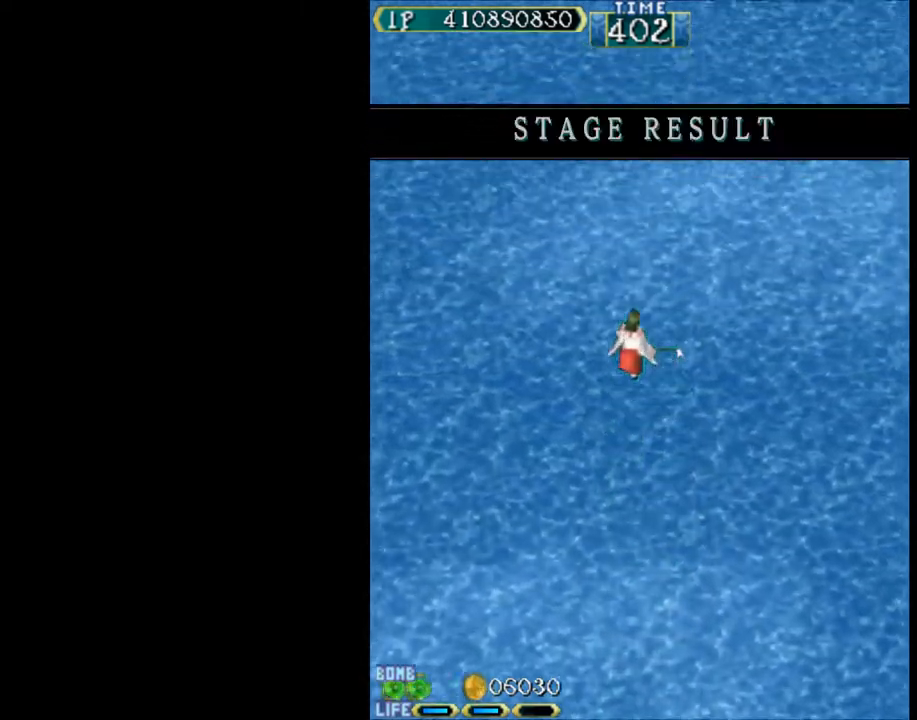
{"keys": [], "events": []}
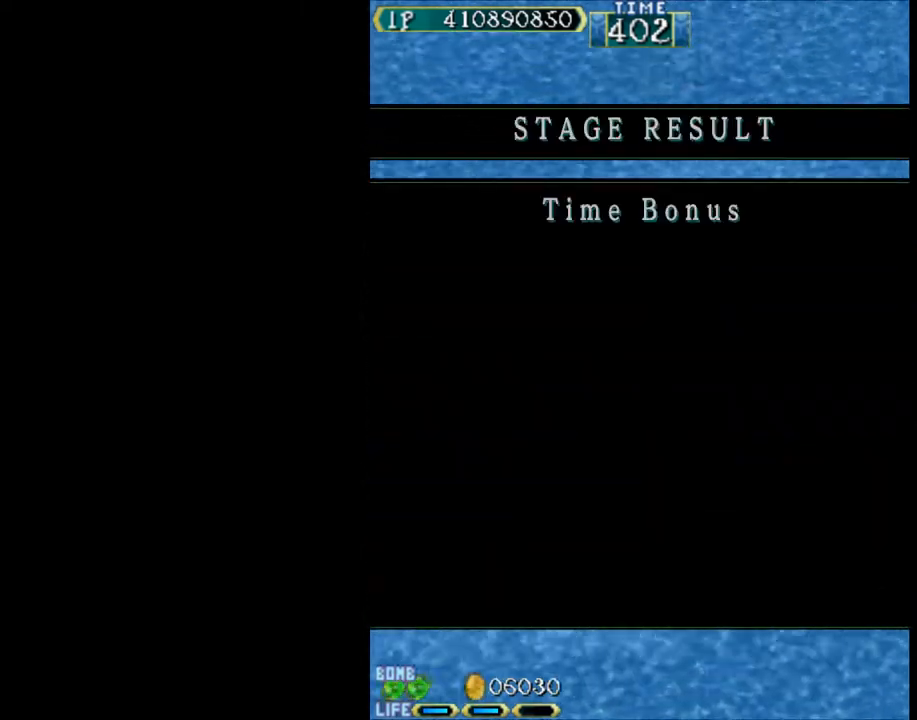
{"keys": [], "events": []}
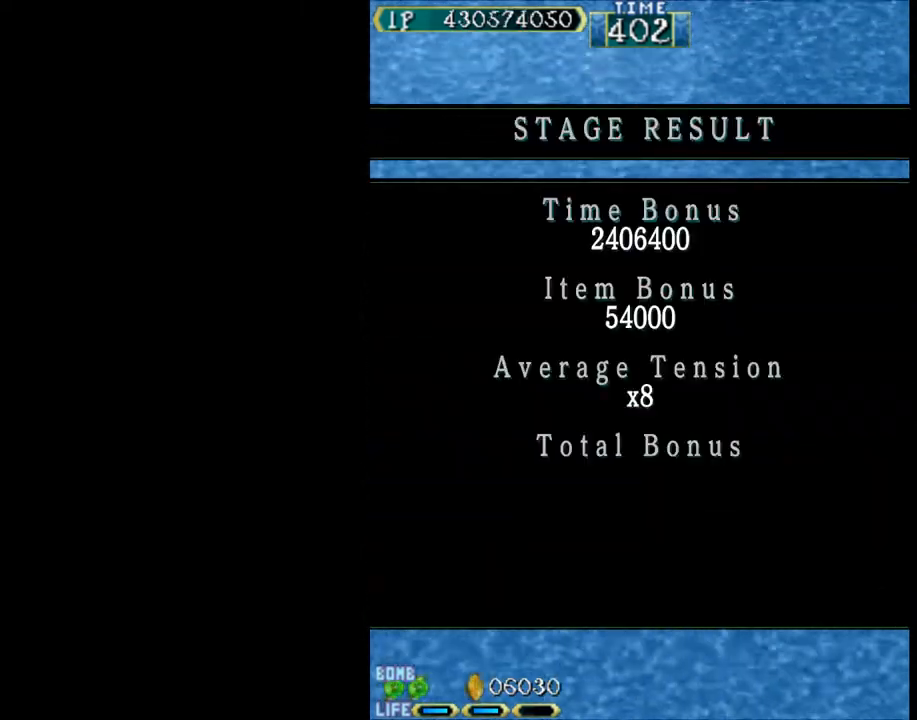
{"keys": [], "events": []}
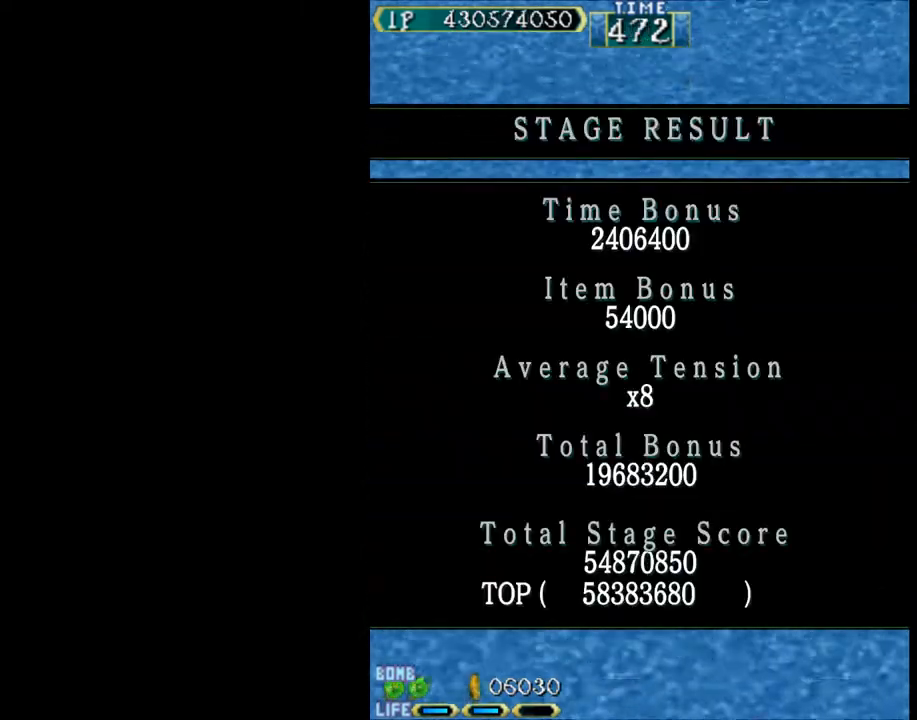
{"keys": [], "events": []}
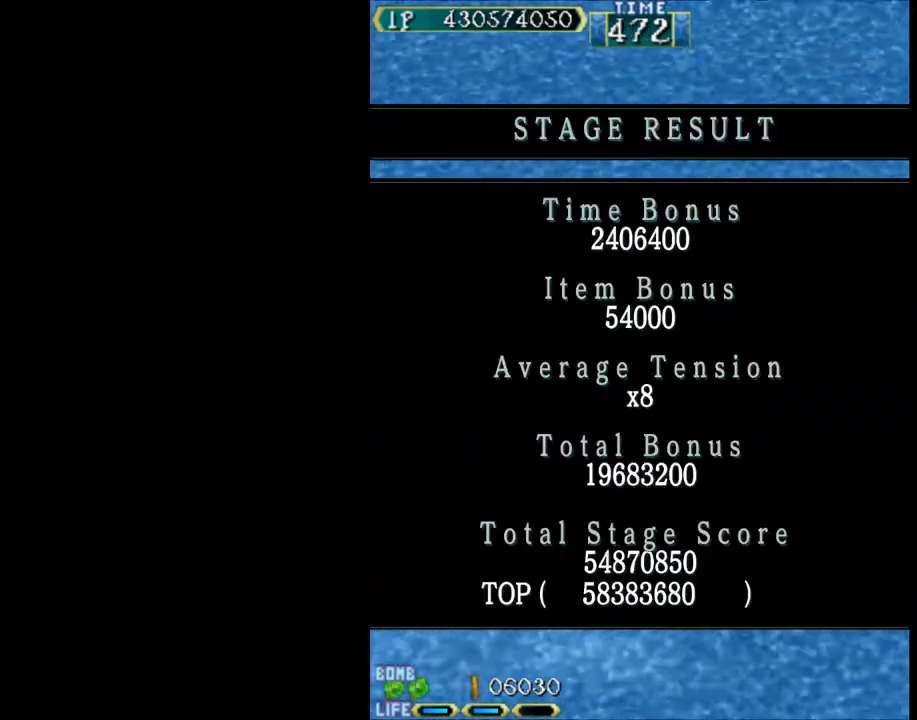
{"keys": [], "events": []}
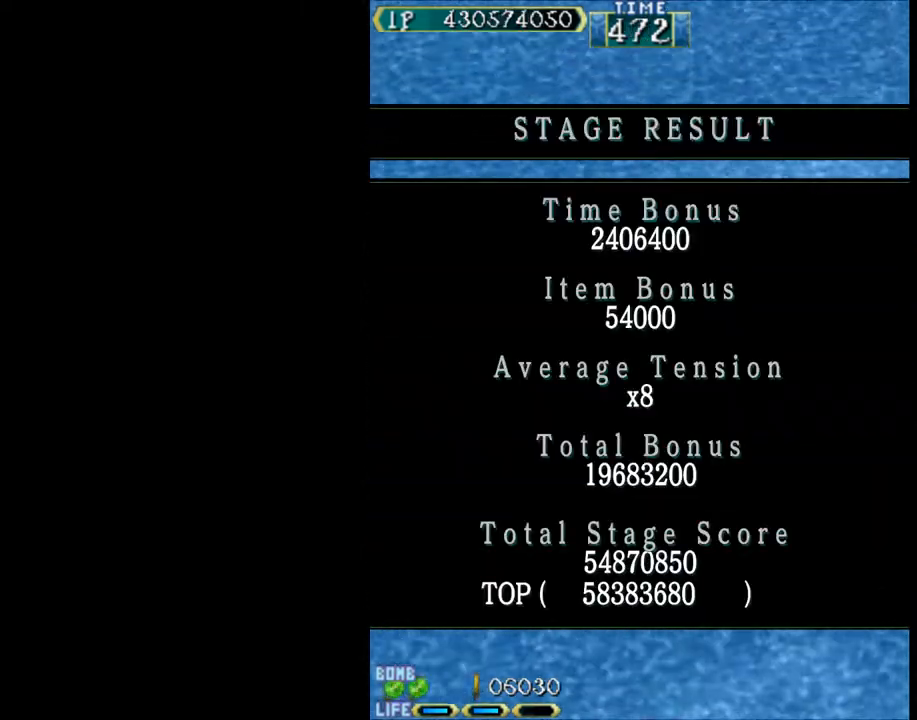
{"keys": [], "events": [[300, "w", "down"], [350, "w", "up"]]}